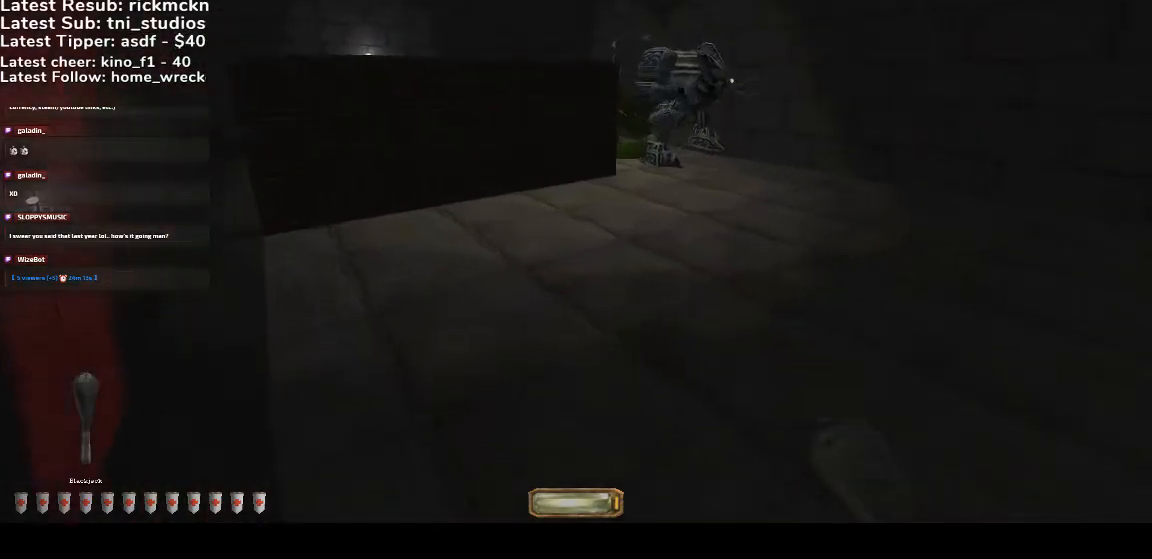
Gameplay with keyboard and mouse; each line is a JSON object with the keys and mouse buttons held at the frame after it. "events" lists presses ("down") and releases ("up") of ".", "/", "0", "1", "2", "3", "4", "5", "6", "7", "8", "9", "a", "alt_l", "alt_r", "b", "backslash", "backspace", "c", "caps_lock", "comma", "ctrl_l", "ctrl_r", "d", "down", "e", "equals", "escape", "f", "f1", "f10", "f11", "f12", "f2", "f3", "f4", "f5", "f6", "f7", "f8", "f9", "g", "h", "i", "j", "k", "l", "lbracket", "left", "m", "minus", "n", "o", "p", "q", "quote", "r", "rbracket", "return", "right", "s", "semicolon", "shift_l", "shift_r", "space", "super", "t", "tab", "tilde", "u", "up", "v", "w", "x", "y", "z", "mouse_wheel", "mouse_right", "mouse_mb4" and "mouse_mb5" between this image and that frame as [ms after this image, input, new state], when the widget could be followed in between. "mouse_wheel", "mouse_right", "mouse_mb4", "mouse_mb5" = the "wheel", "right", "mb4", "mb5" buttons of the "mouse" list. No other keys are recorded. "wheel" means that the mouse wheel is clicked or scrolled. Mouse movement is not recorded.
{"keys": ["a", "w"], "mouse": [], "events": []}
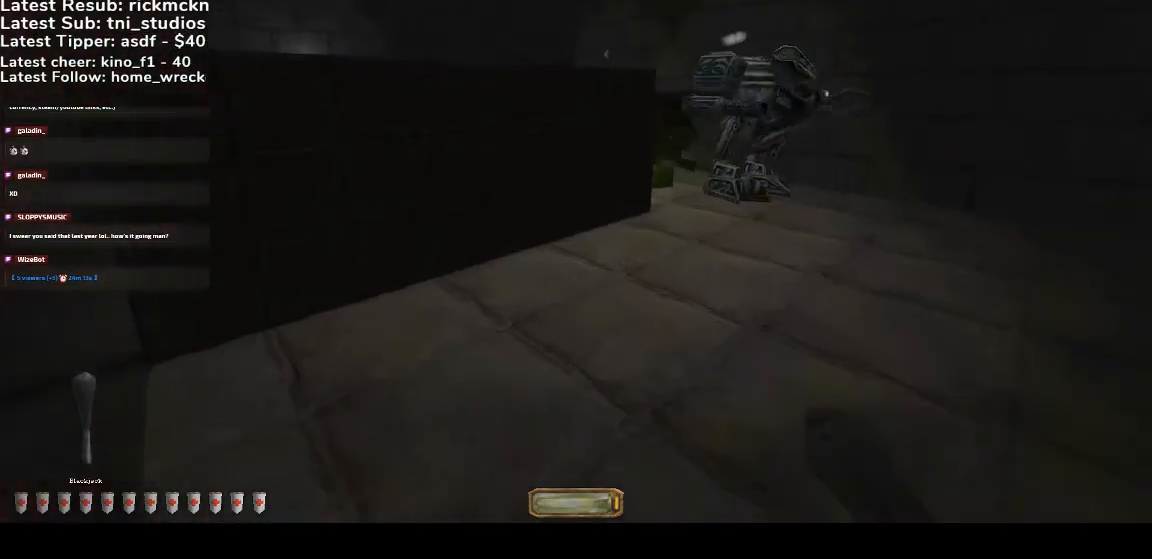
{"keys": ["a", "w"], "mouse": [], "events": []}
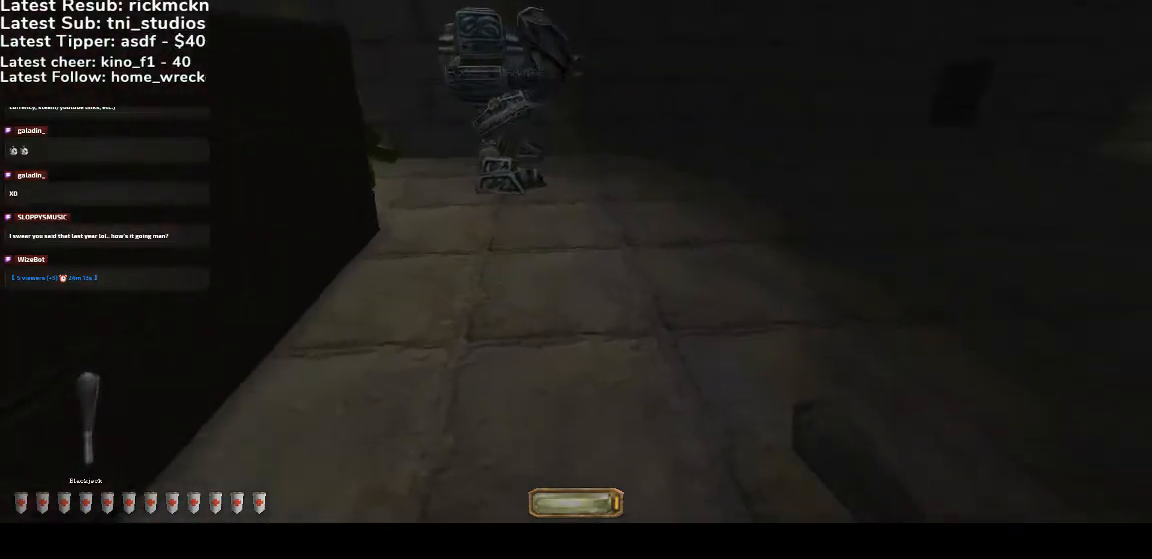
{"keys": ["a", "w"], "mouse": [], "events": []}
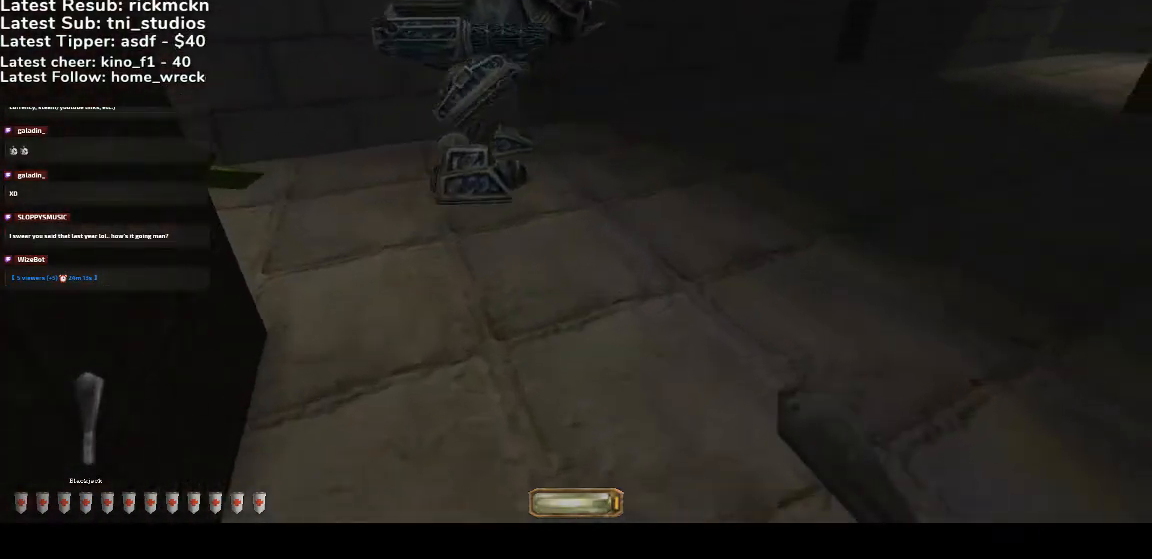
{"keys": ["a", "w"], "mouse": [], "events": []}
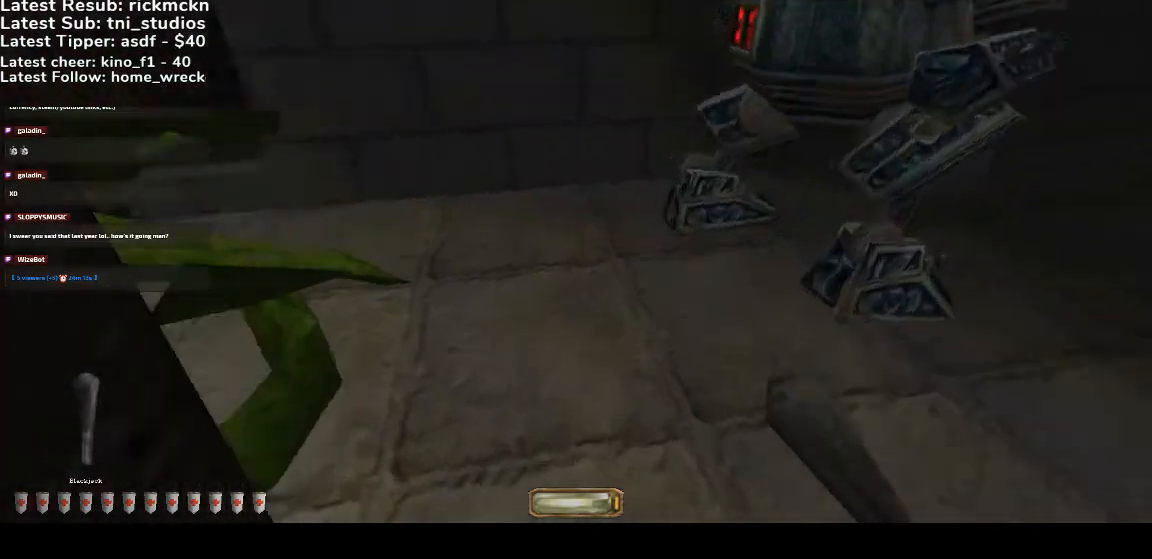
{"keys": ["a", "w"], "mouse": [], "events": [[467, "mouse_right", "down"], [500, "mouse_right", "up"]]}
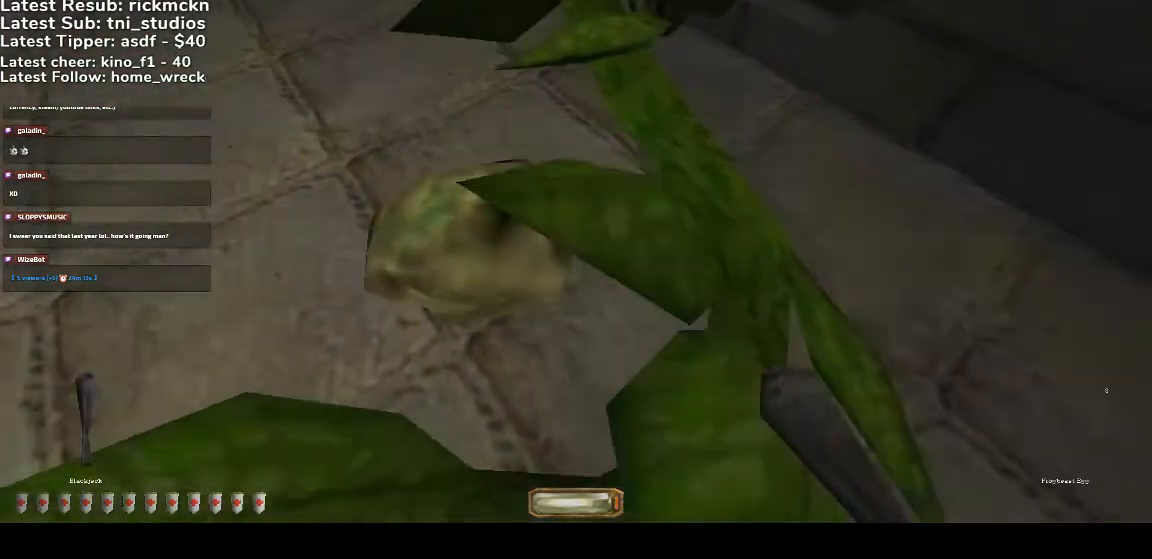
{"keys": ["a", "w"], "mouse": [], "events": [[333, "mouse_right", "down"], [400, "mouse_right", "up"]]}
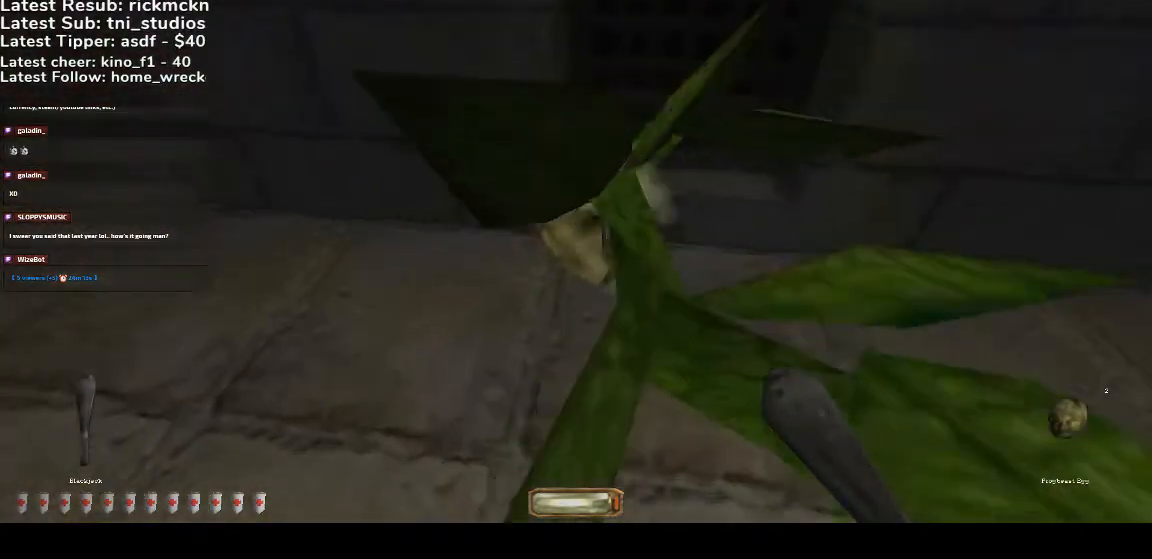
{"keys": ["a", "s"], "mouse": [], "events": [[267, "a", "up"], [267, "d", "down"], [267, "w", "up"], [367, "mouse_right", "down"], [400, "a", "down"], [400, "mouse_right", "up"], [467, "d", "up"], [500, "s", "down"]]}
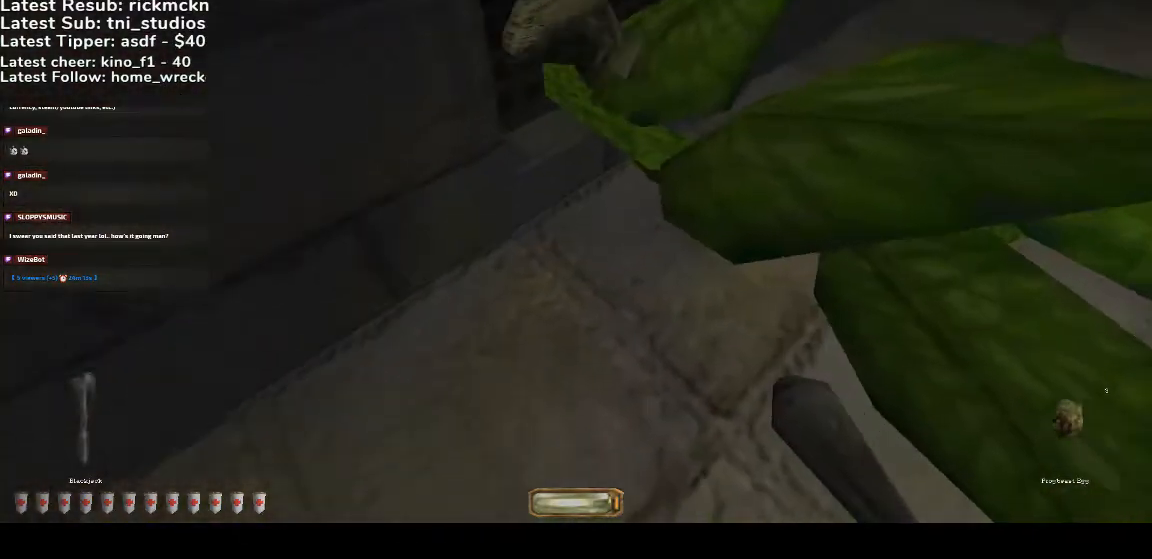
{"keys": ["a", "b", "w"], "mouse": [], "events": [[100, "s", "up"], [200, "w", "down"], [467, "b", "down"]]}
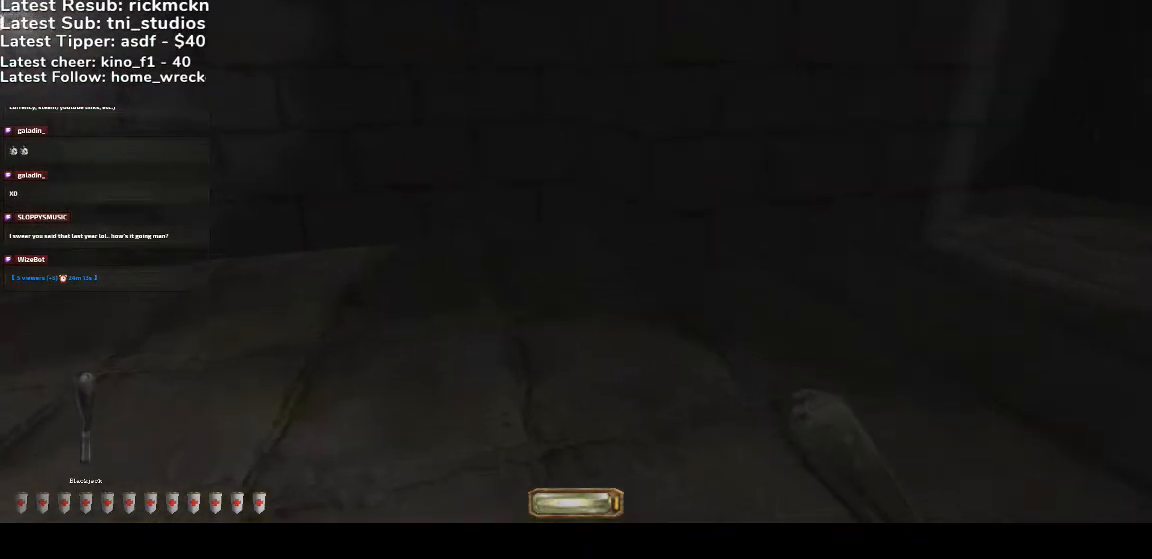
{"keys": ["a", "w"], "mouse": [], "events": [[67, "b", "up"]]}
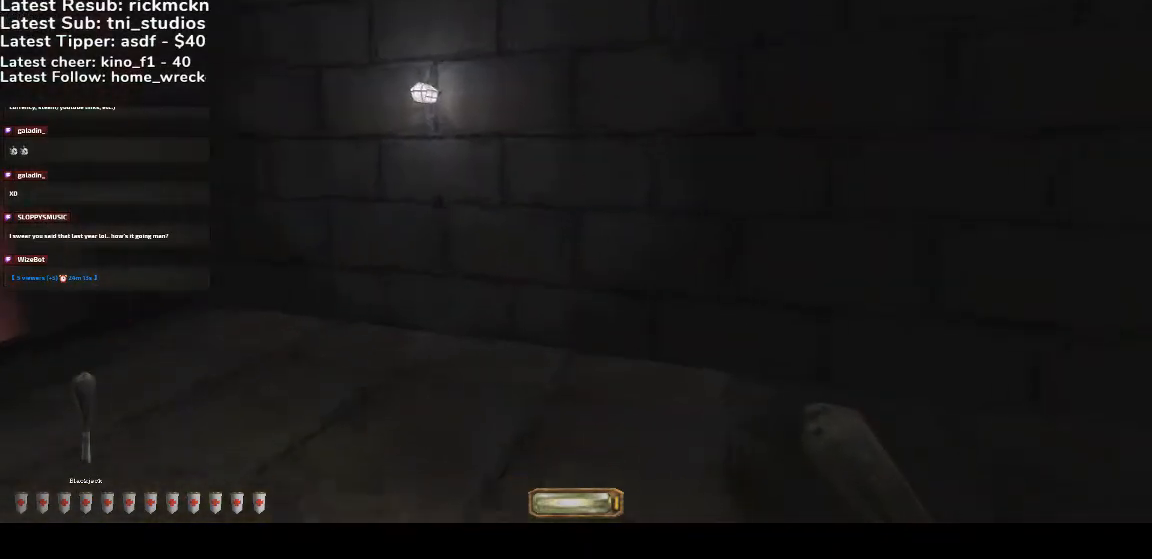
{"keys": ["d", "w"], "mouse": [], "events": [[167, "v", "down"], [400, "v", "up"], [467, "a", "up"], [467, "d", "down"], [467, "mouse_right", "down"], [500, "mouse_right", "up"]]}
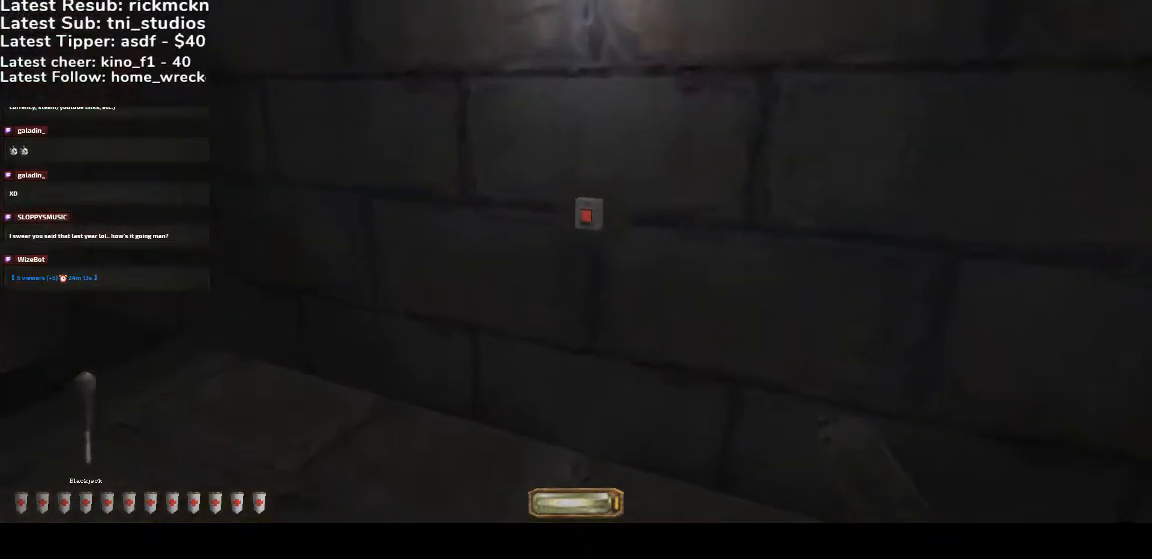
{"keys": ["d", "w"], "mouse": [], "events": [[333, "g", "down"], [467, "g", "up"]]}
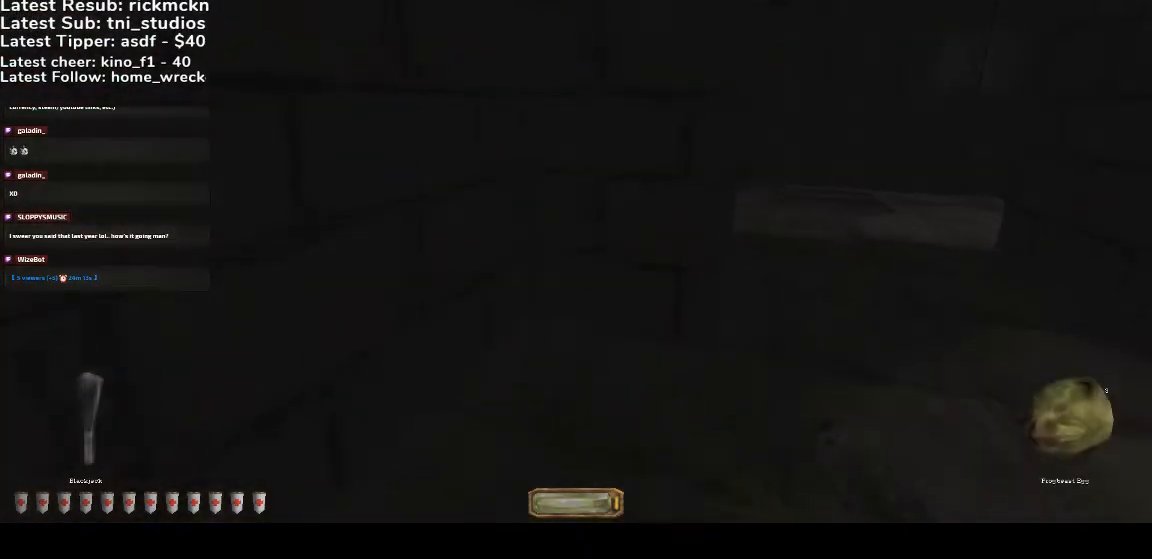
{"keys": ["d", "w"], "mouse": [], "events": []}
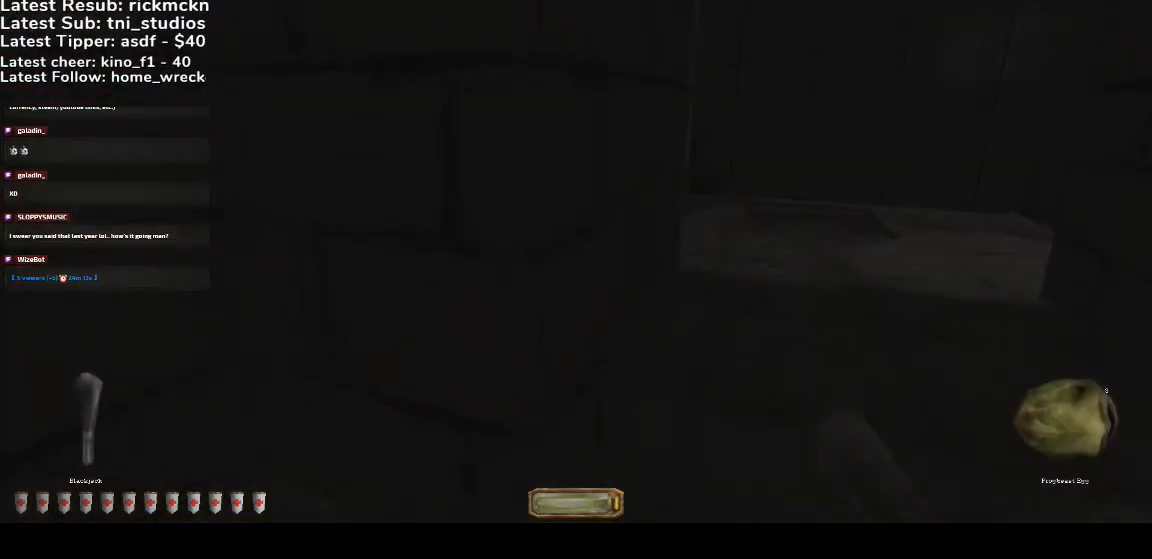
{"keys": ["b", "d", "w"], "mouse": [], "events": [[400, "b", "down"]]}
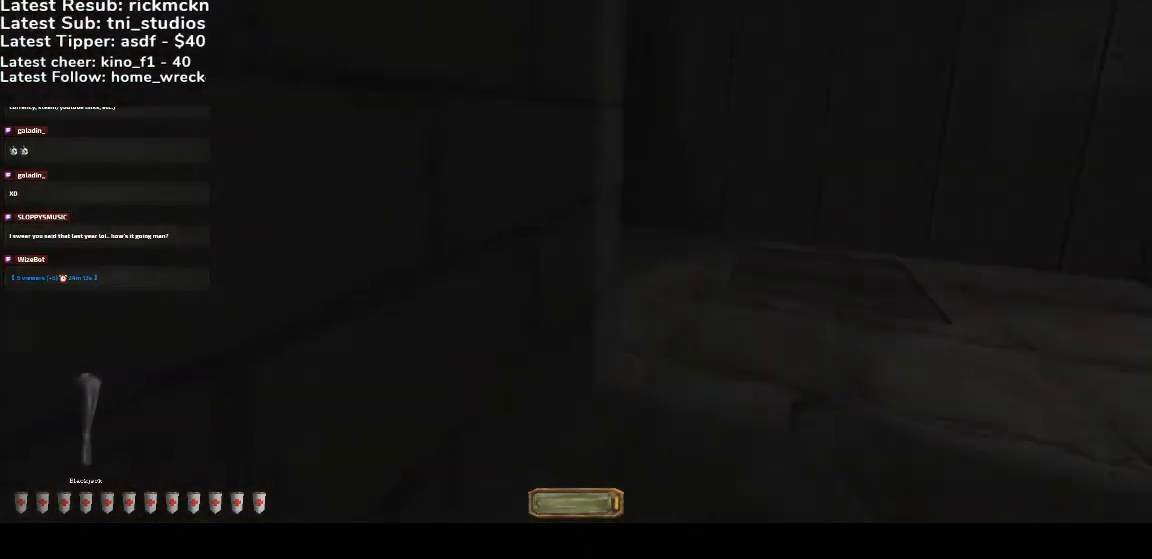
{"keys": ["d", "w"], "mouse": [], "events": [[33, "b", "up"]]}
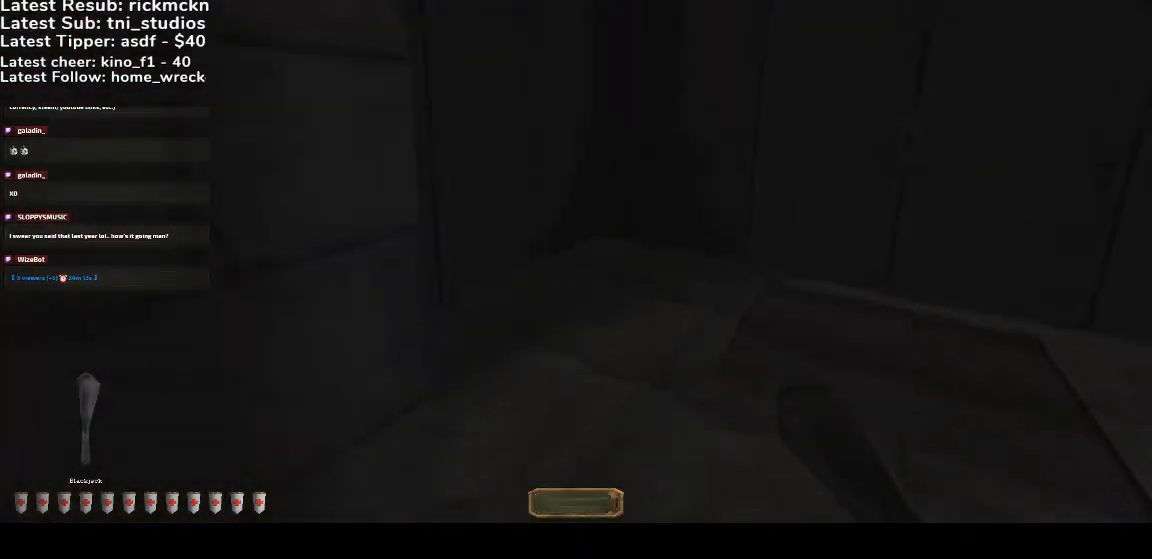
{"keys": ["d", "v", "w"], "mouse": [], "events": [[433, "v", "down"]]}
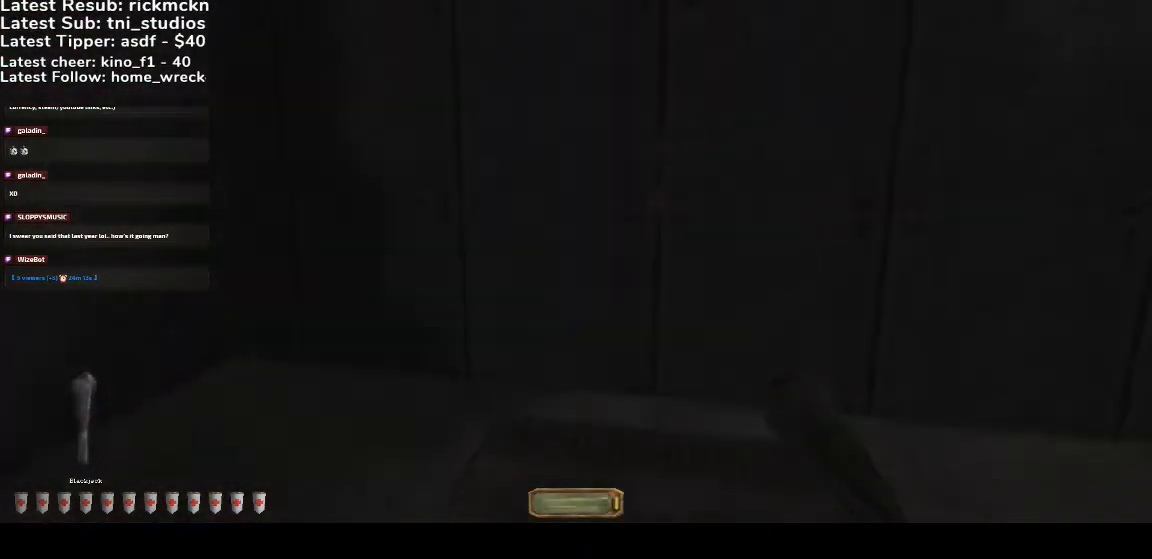
{"keys": ["w"], "mouse": [], "events": [[100, "a", "down"], [100, "d", "up"], [100, "v", "up"], [267, "a", "up"], [367, "w", "up"], [500, "w", "down"]]}
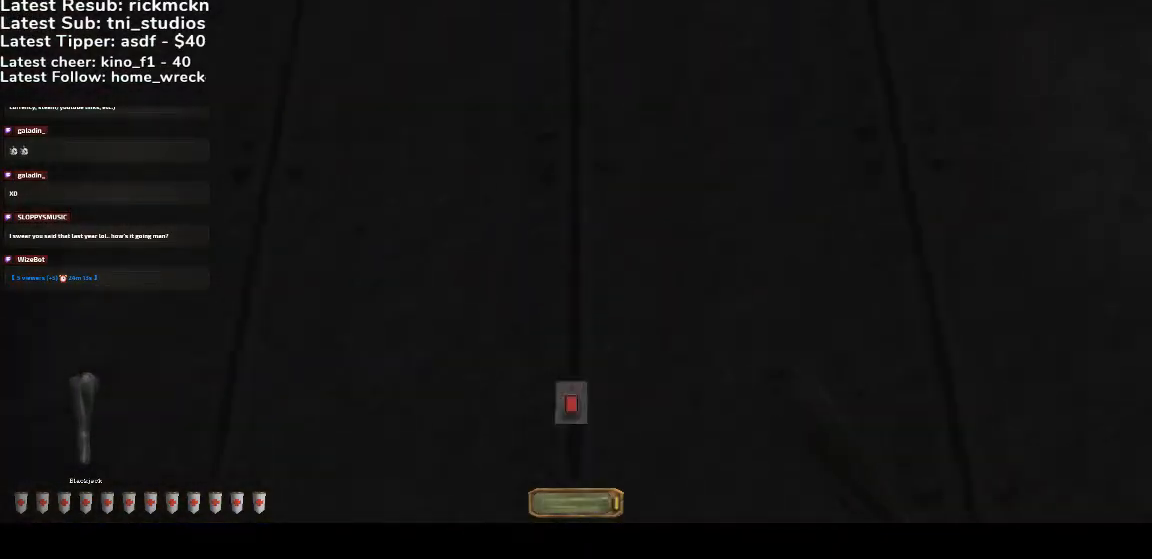
{"keys": [], "mouse": [], "events": [[100, "w", "up"], [333, "s", "down"], [400, "s", "up"]]}
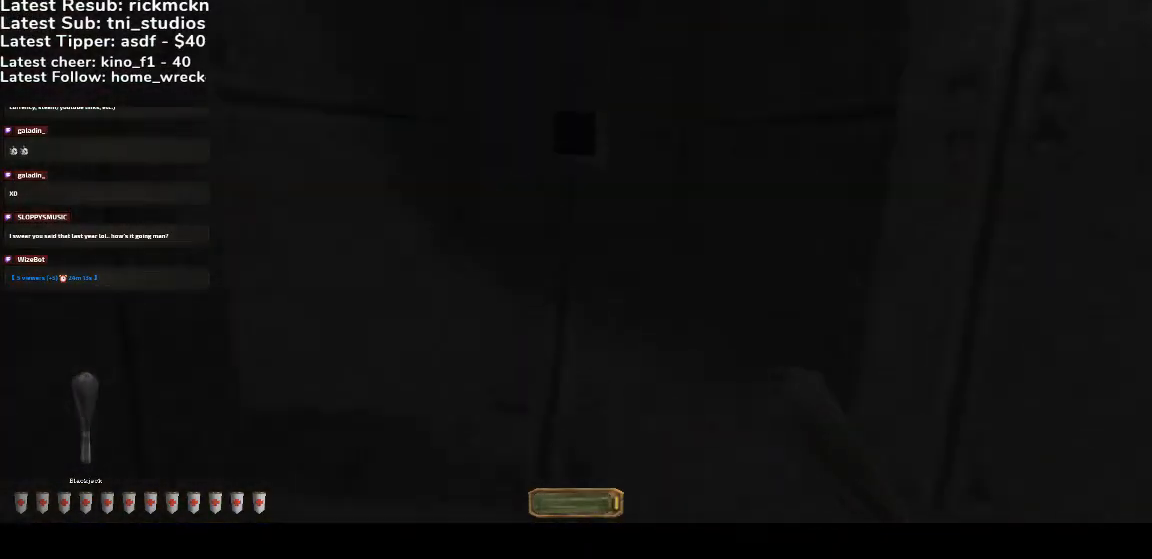
{"keys": [], "mouse": [], "events": [[233, "s", "down"], [333, "s", "up"]]}
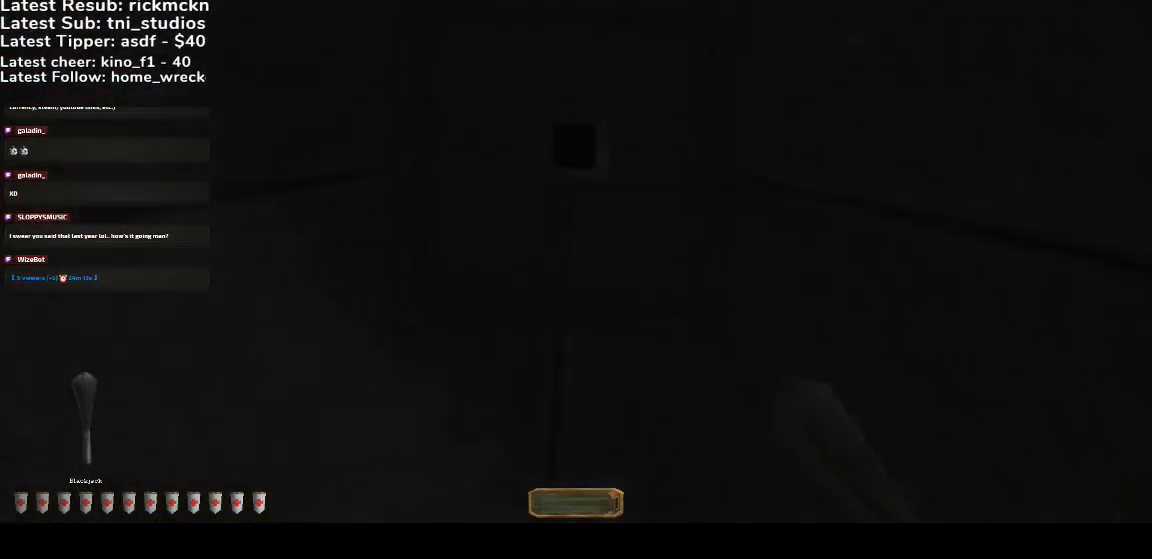
{"keys": [], "mouse": [], "events": []}
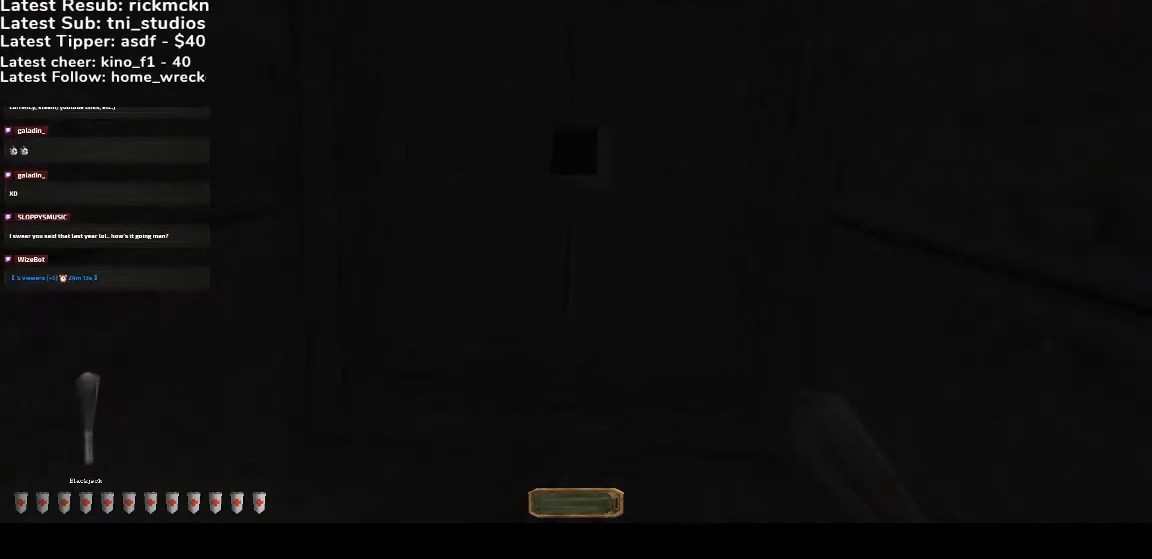
{"keys": [], "mouse": [], "events": [[133, "g", "down"], [167, "g", "up"]]}
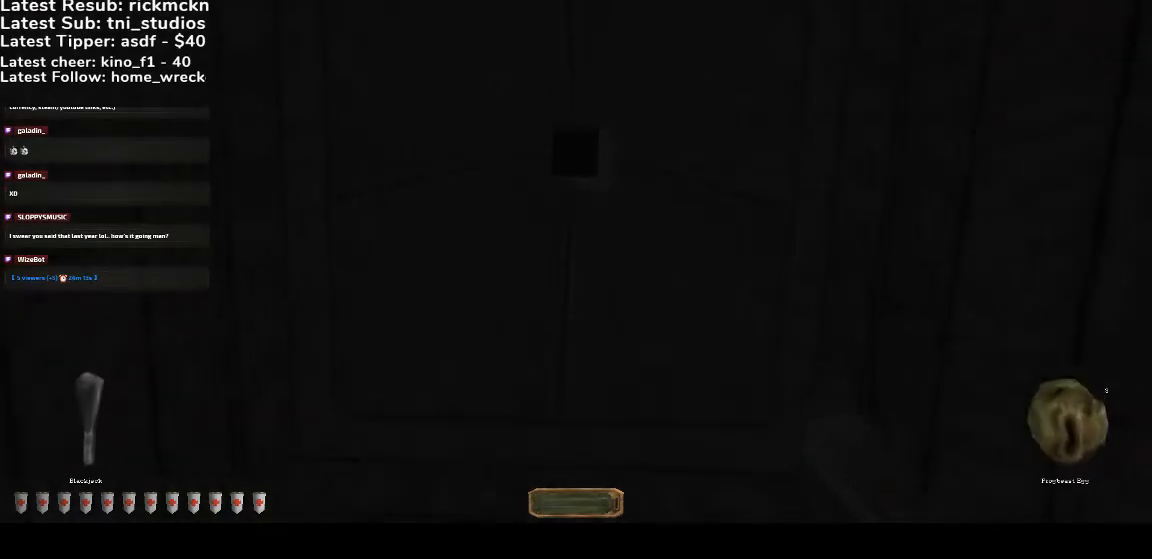
{"keys": [], "mouse": [], "events": []}
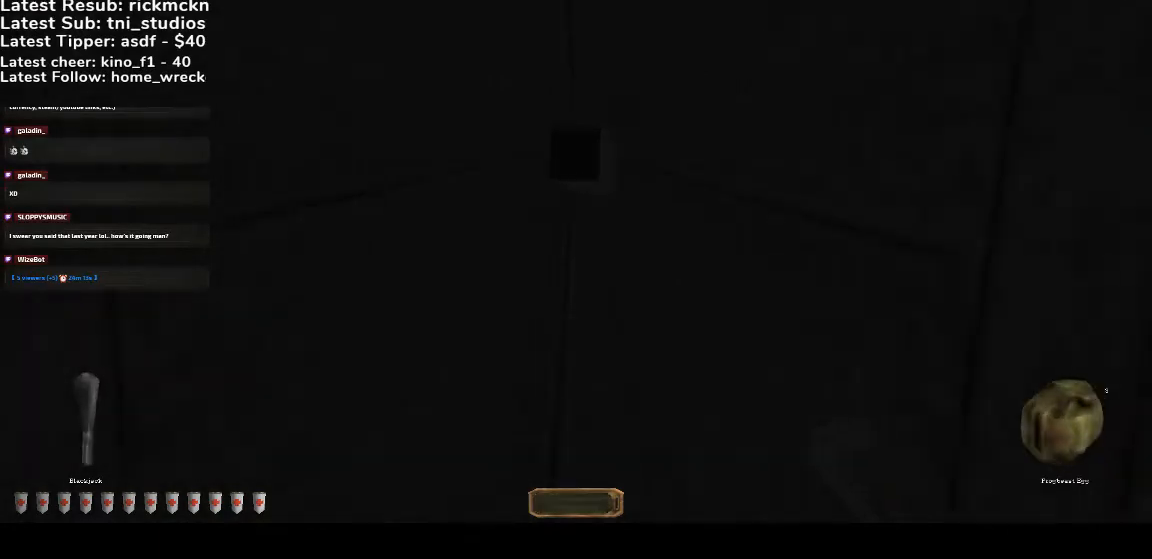
{"keys": [], "mouse": [], "events": []}
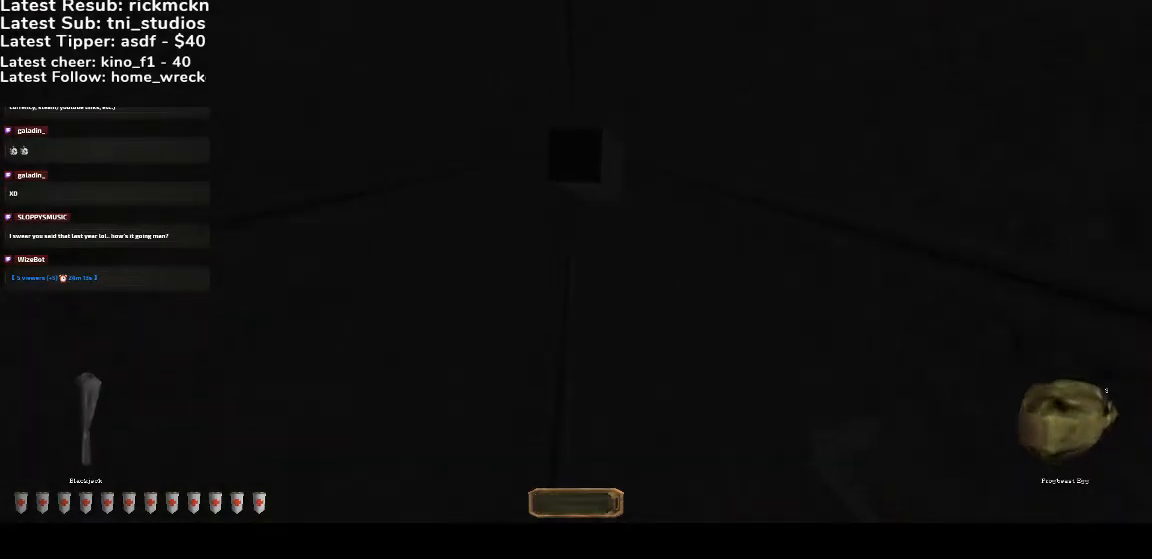
{"keys": [], "mouse": [], "events": [[400, "g", "down"], [500, "g", "up"]]}
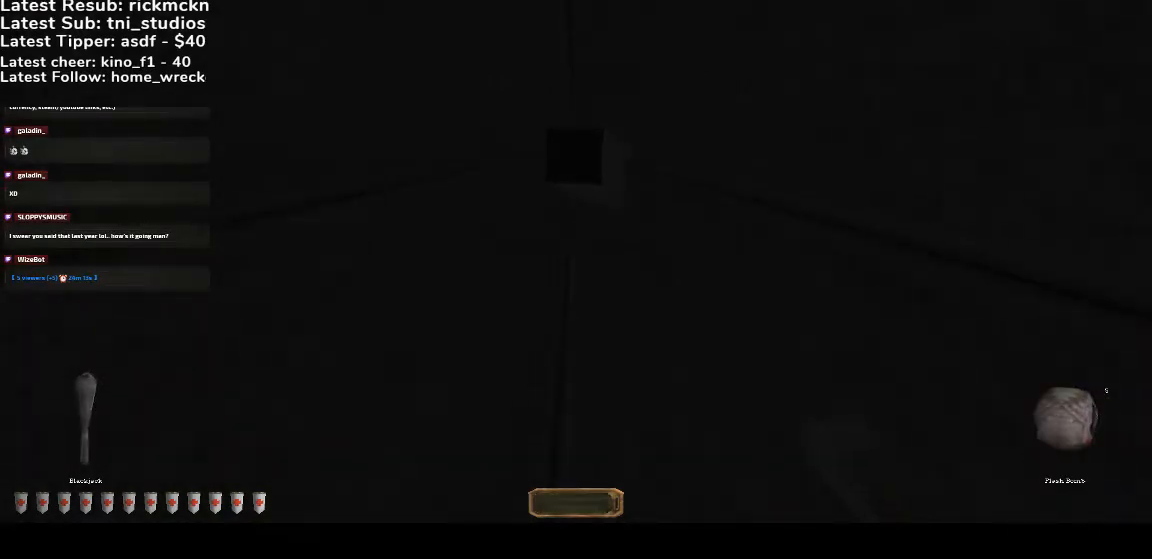
{"keys": [], "mouse": [], "events": []}
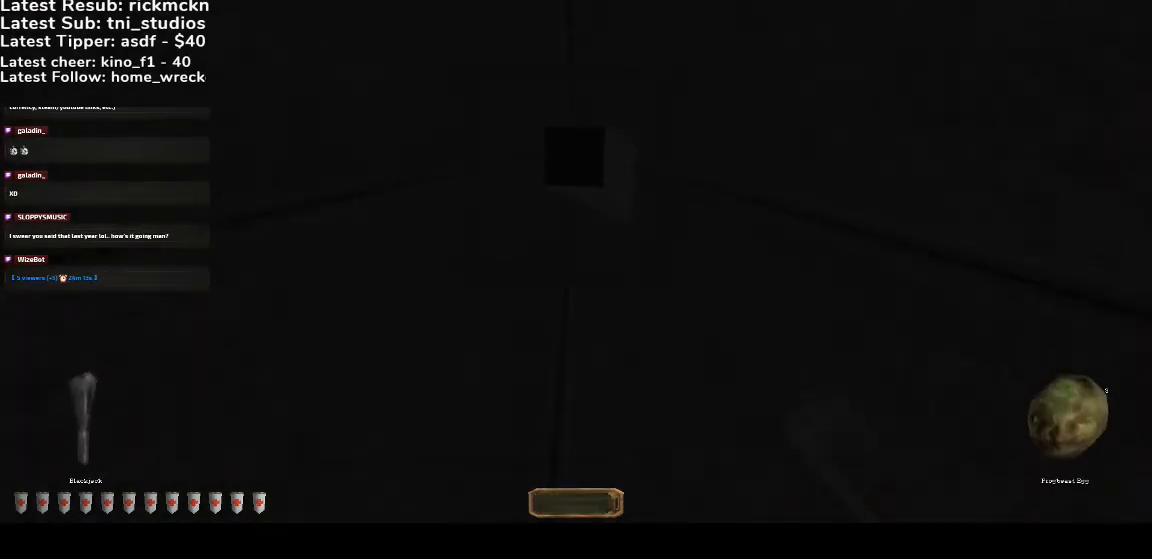
{"keys": [], "mouse": [], "events": []}
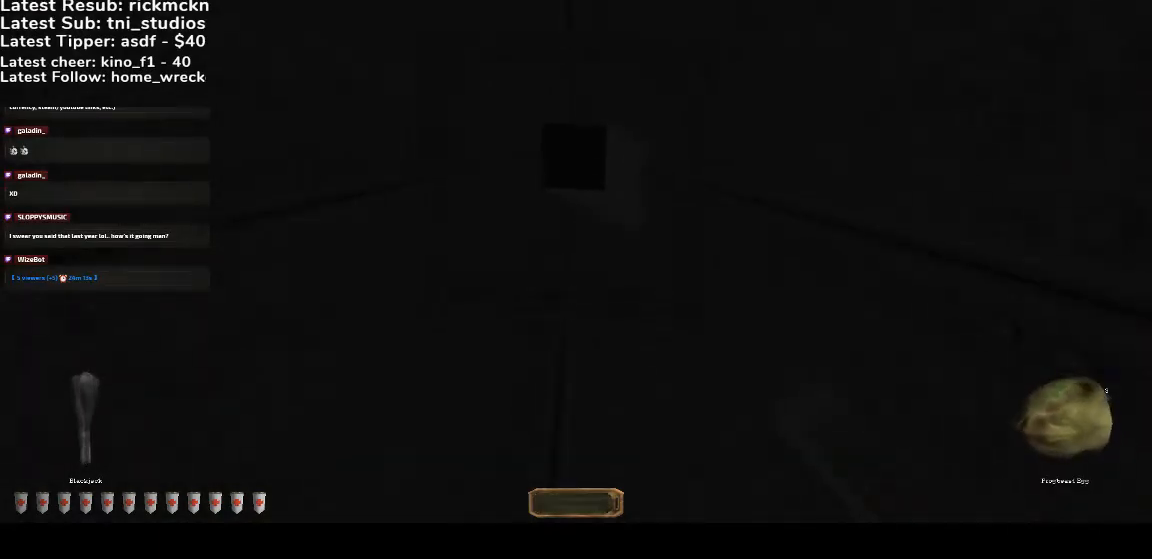
{"keys": [], "mouse": [], "events": []}
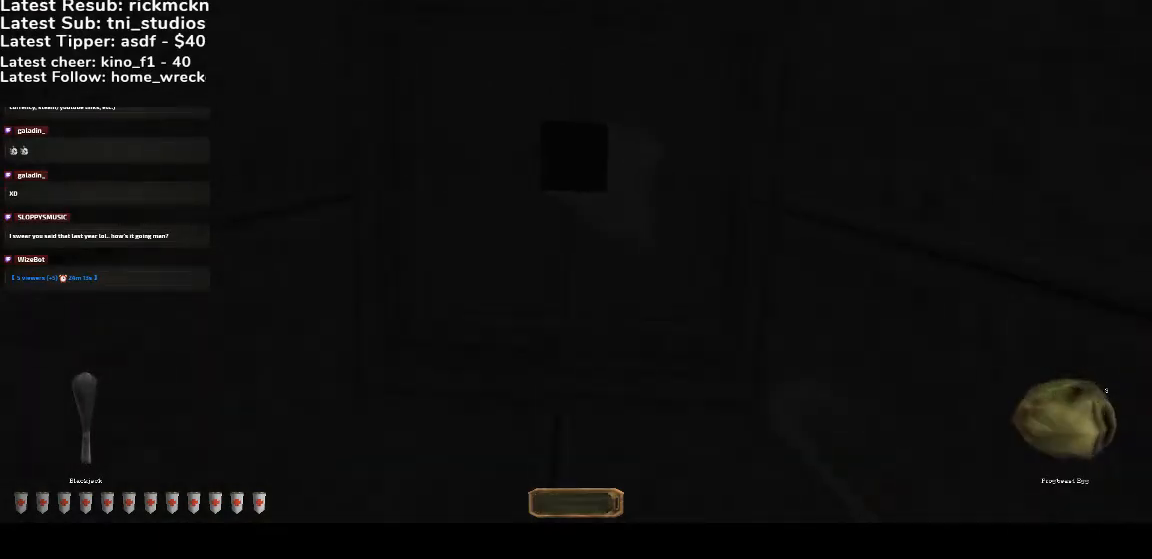
{"keys": [], "mouse": [], "events": [[333, "g", "down"], [433, "g", "up"]]}
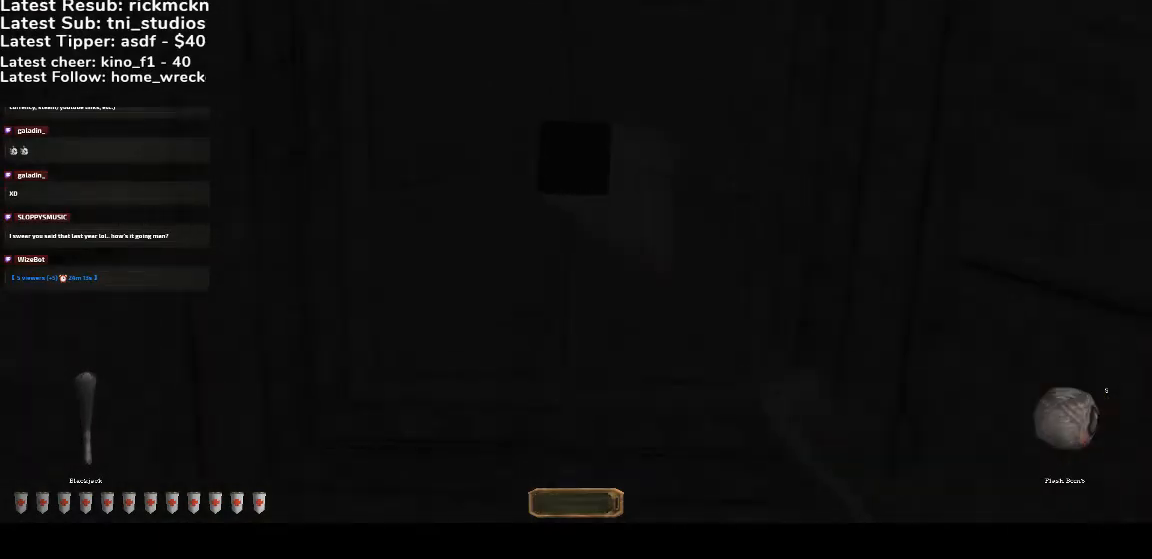
{"keys": ["b"], "mouse": [], "events": [[467, "b", "down"]]}